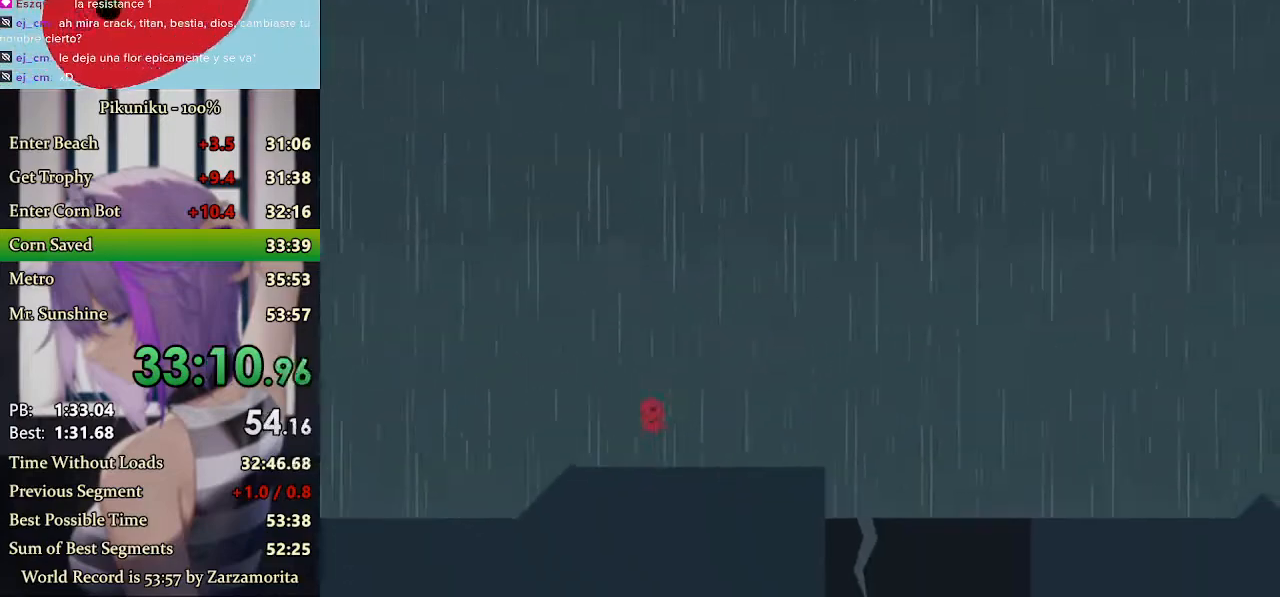
Gameplay with keyboard; each line is a JSON object with the keys held at the frame after it. "events" lists presses ("down") and releases ("up") of "down", "h", "i", "left", "return", "right", "up", "x" and "z" between this image and that frame as [ms after this image, input, new state], when the widget could be followed in between. No other keys are recorded. Mouse input is not recorded. Not read: c.
{"keys": ["right", "x"], "events": []}
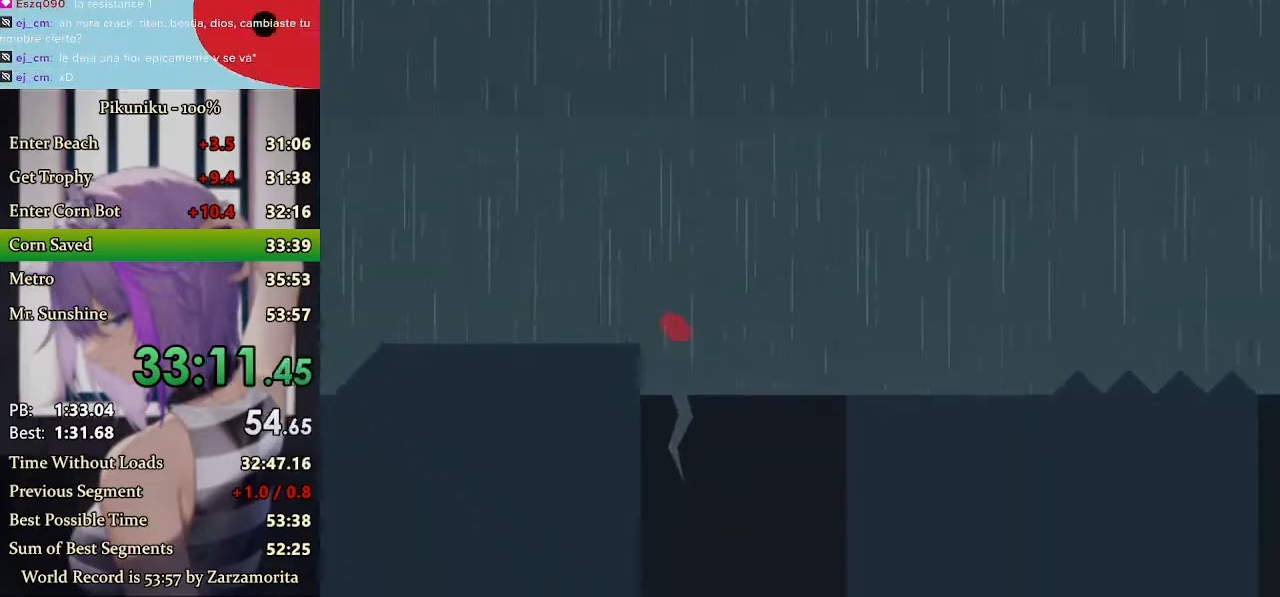
{"keys": ["right", "x"], "events": []}
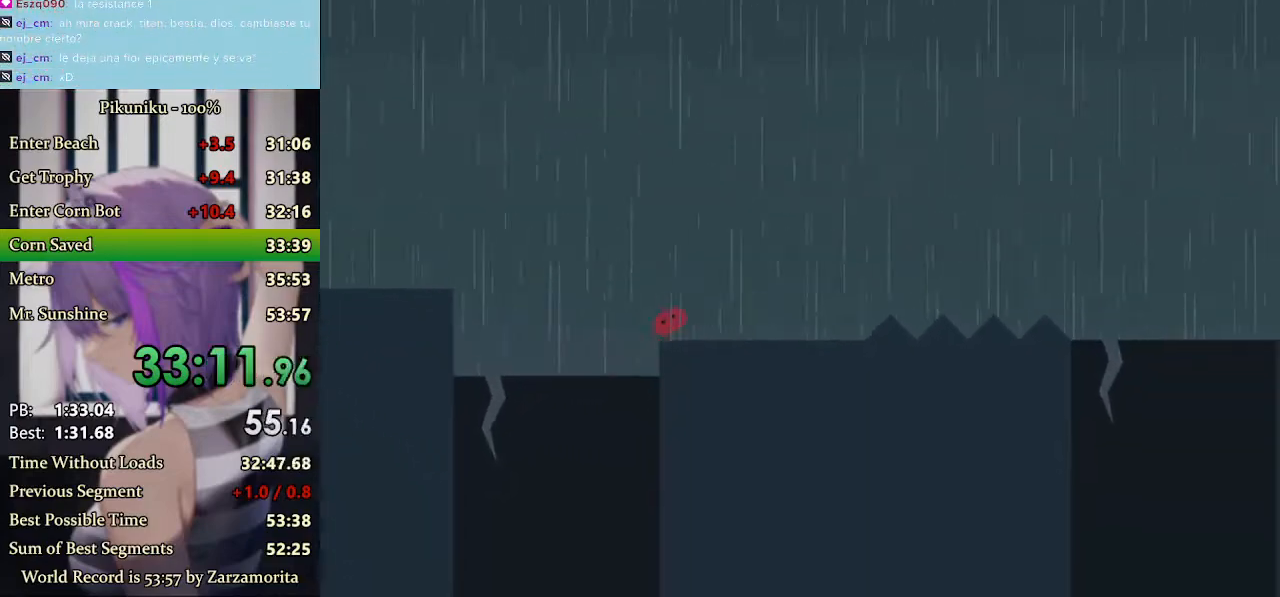
{"keys": ["right", "x"], "events": []}
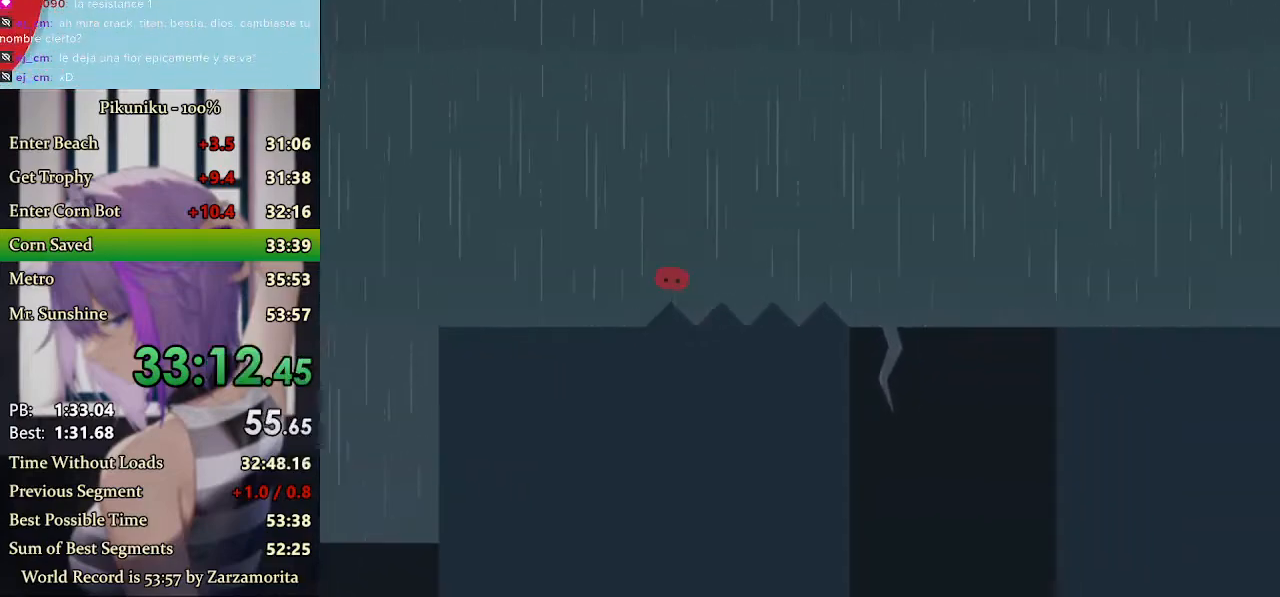
{"keys": ["right", "x"], "events": [[400, "return", "down"], [467, "return", "up"]]}
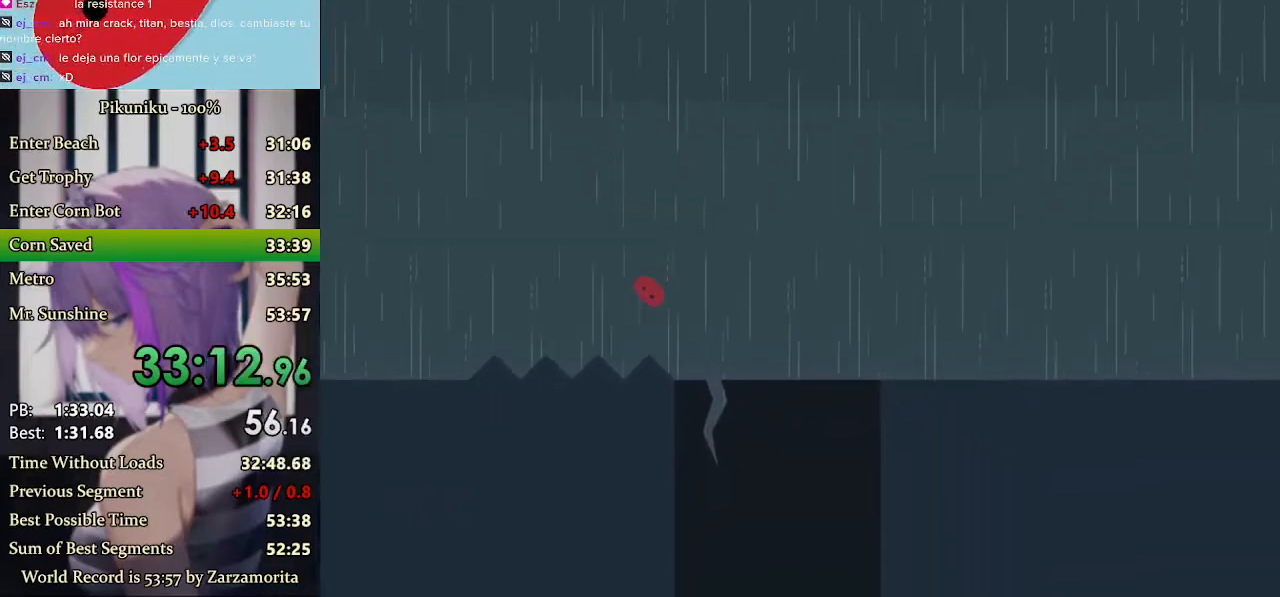
{"keys": ["right", "x"], "events": [[433, "x", "up"], [500, "x", "down"]]}
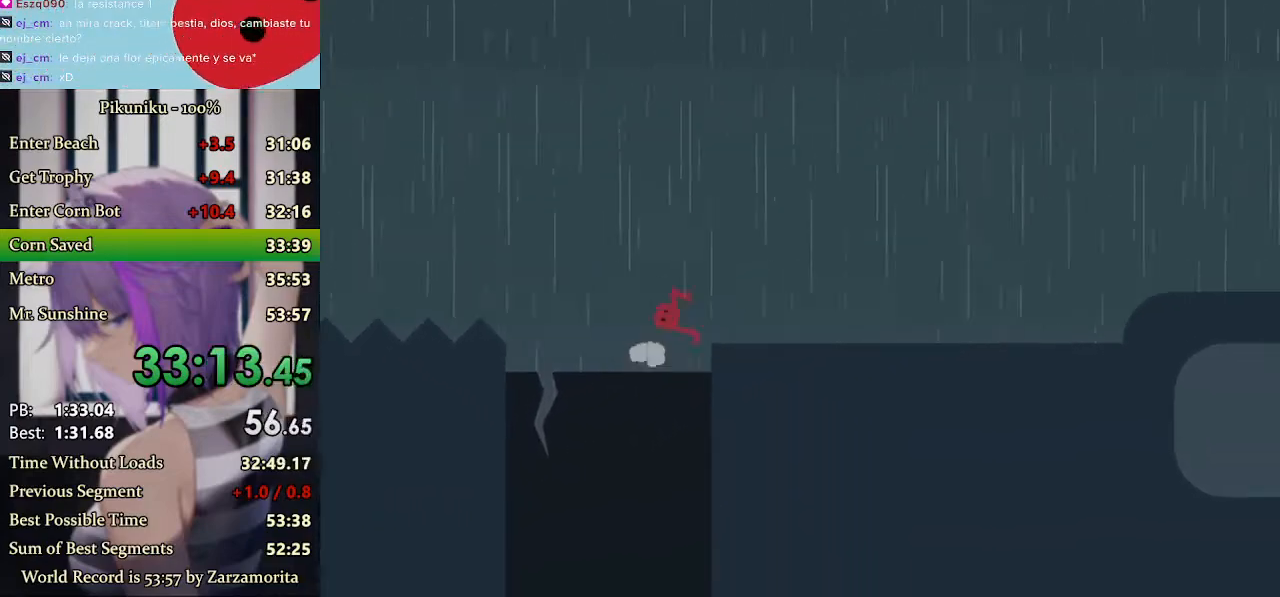
{"keys": ["right", "x"], "events": []}
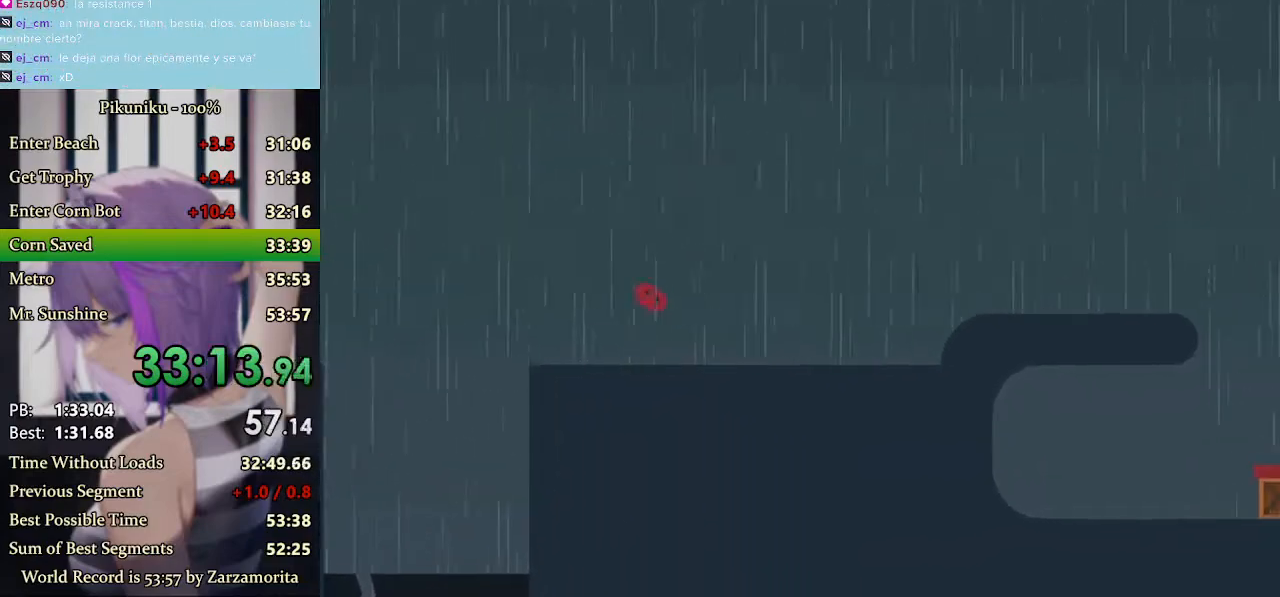
{"keys": ["right"], "events": [[500, "x", "up"]]}
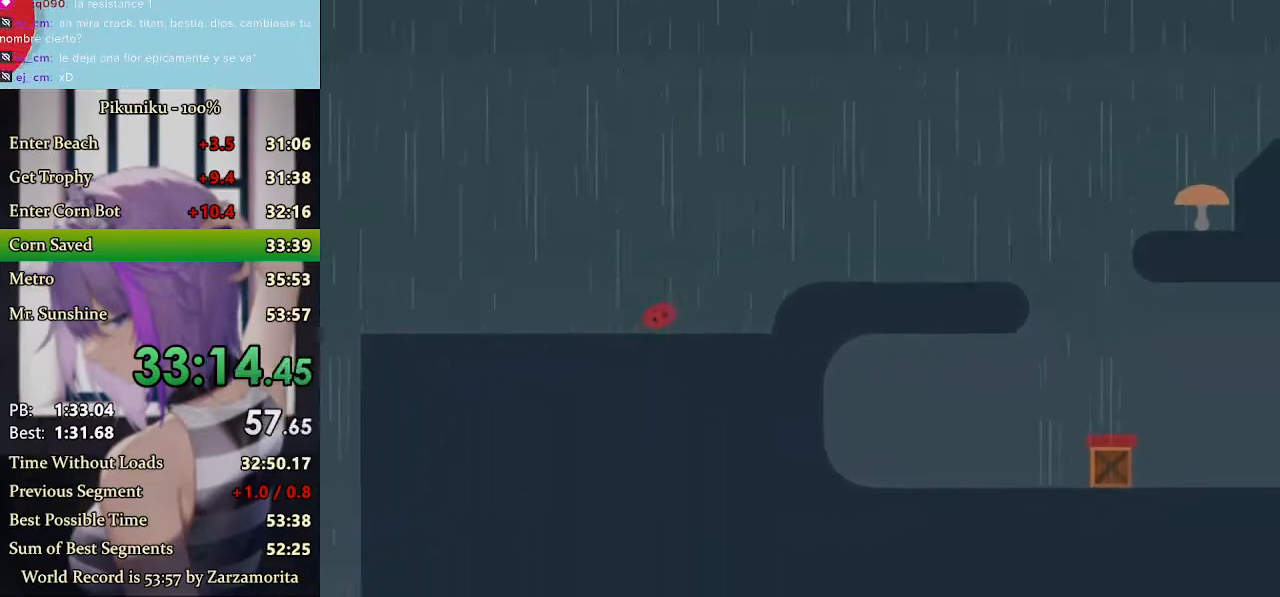
{"keys": ["return", "right", "x"], "events": [[67, "x", "down"], [467, "return", "down"]]}
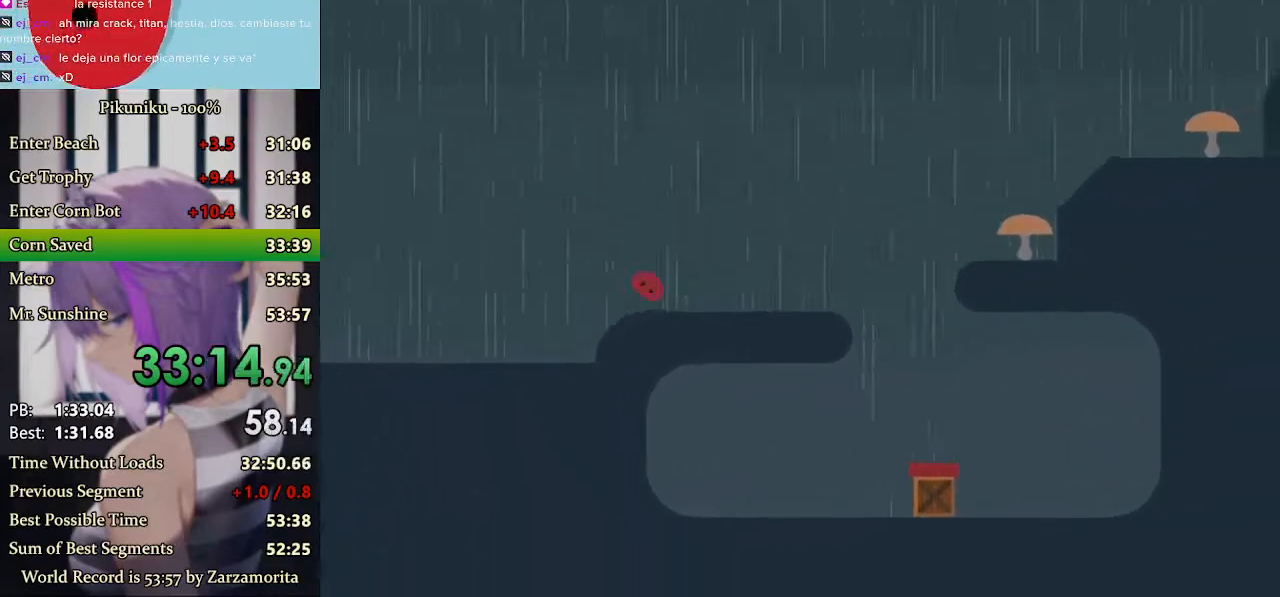
{"keys": ["right", "x"], "events": [[33, "return", "up"], [367, "x", "up"], [467, "x", "down"]]}
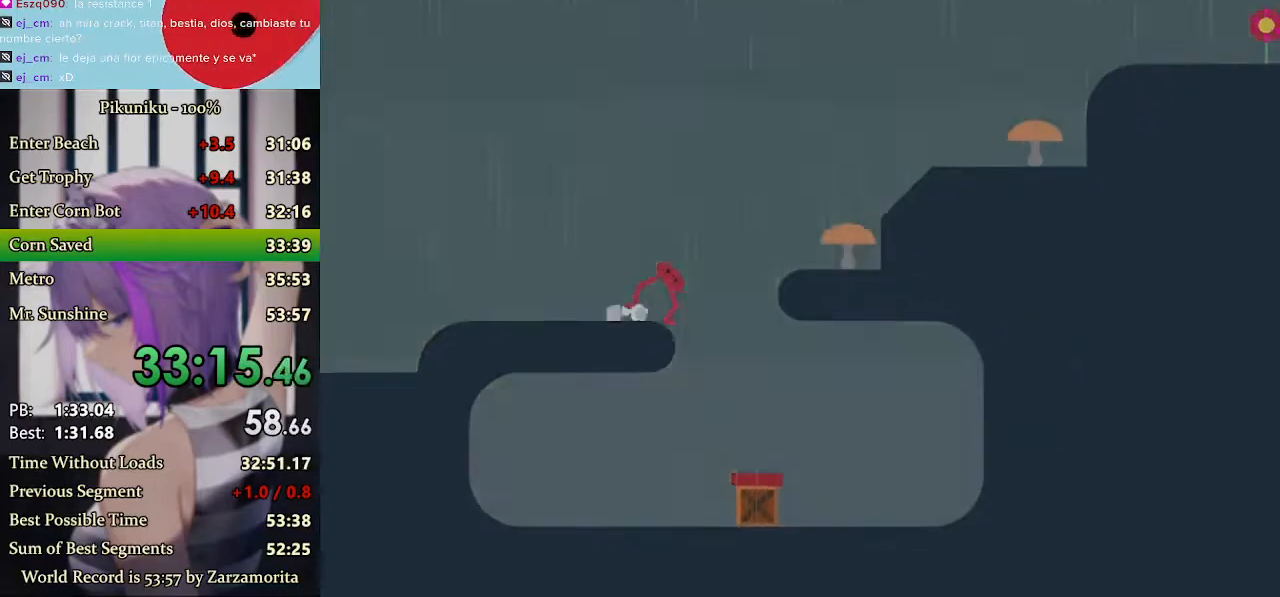
{"keys": ["right", "x"], "events": []}
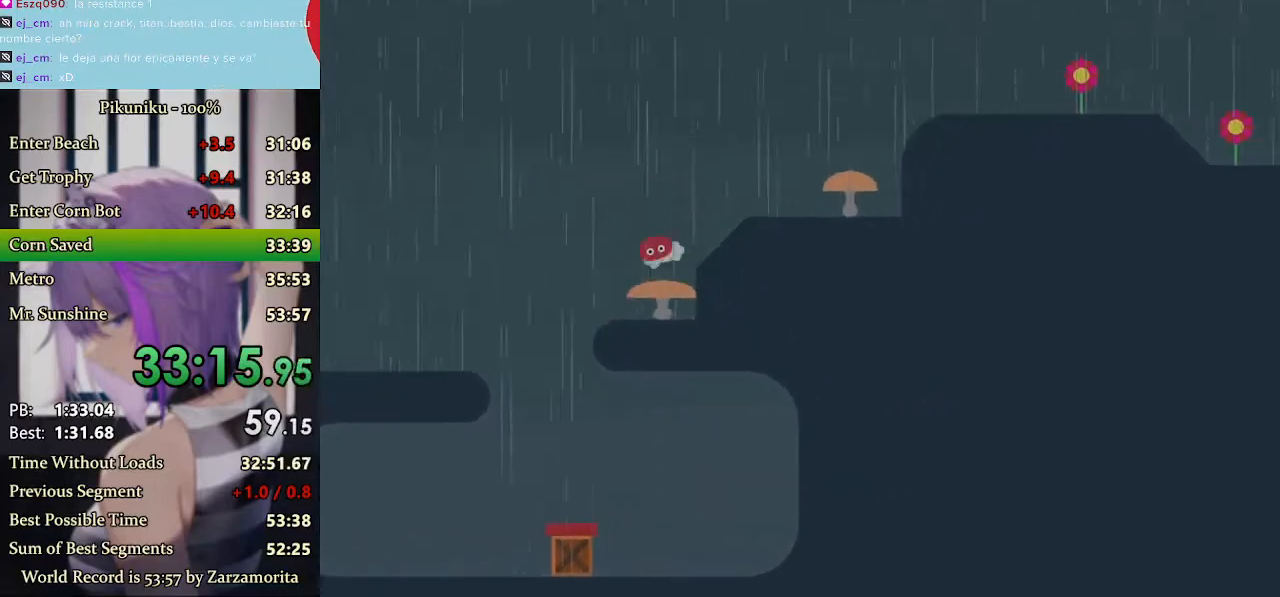
{"keys": ["right", "x"], "events": []}
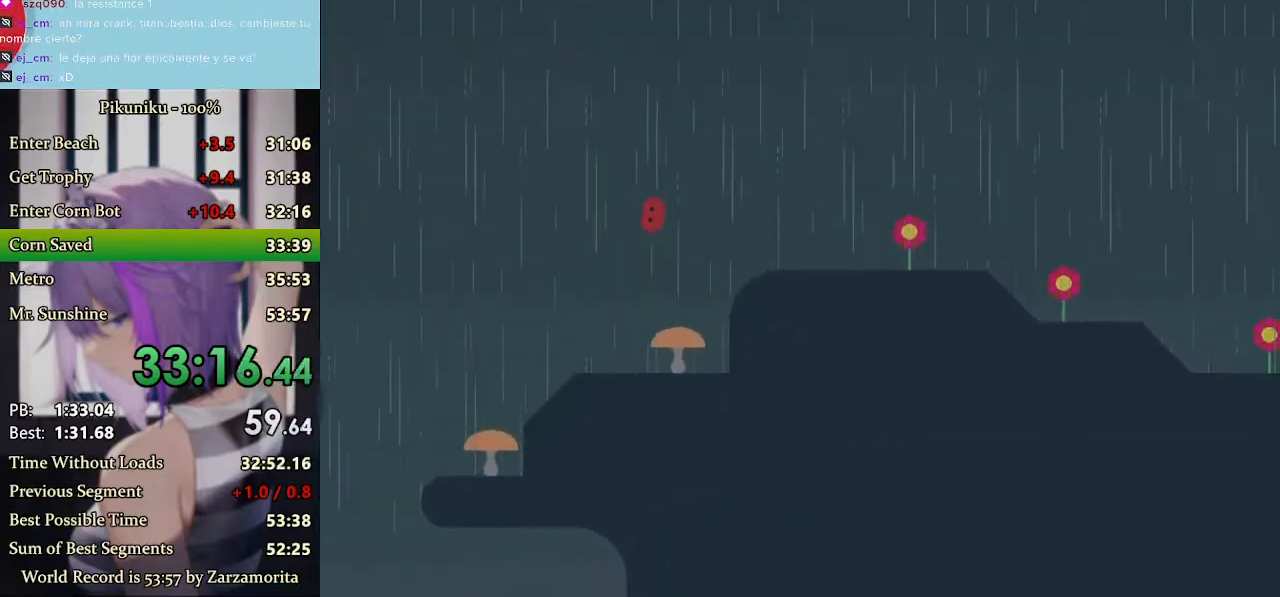
{"keys": ["right", "x"], "events": []}
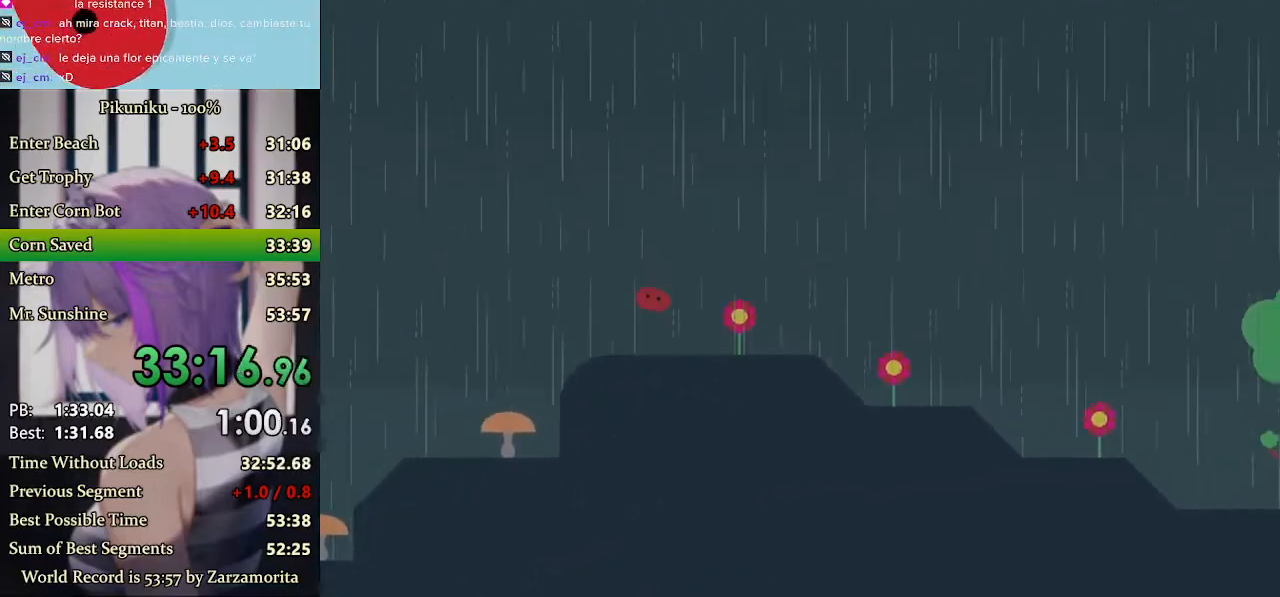
{"keys": ["right", "x"], "events": [[33, "return", "down"], [167, "return", "up"]]}
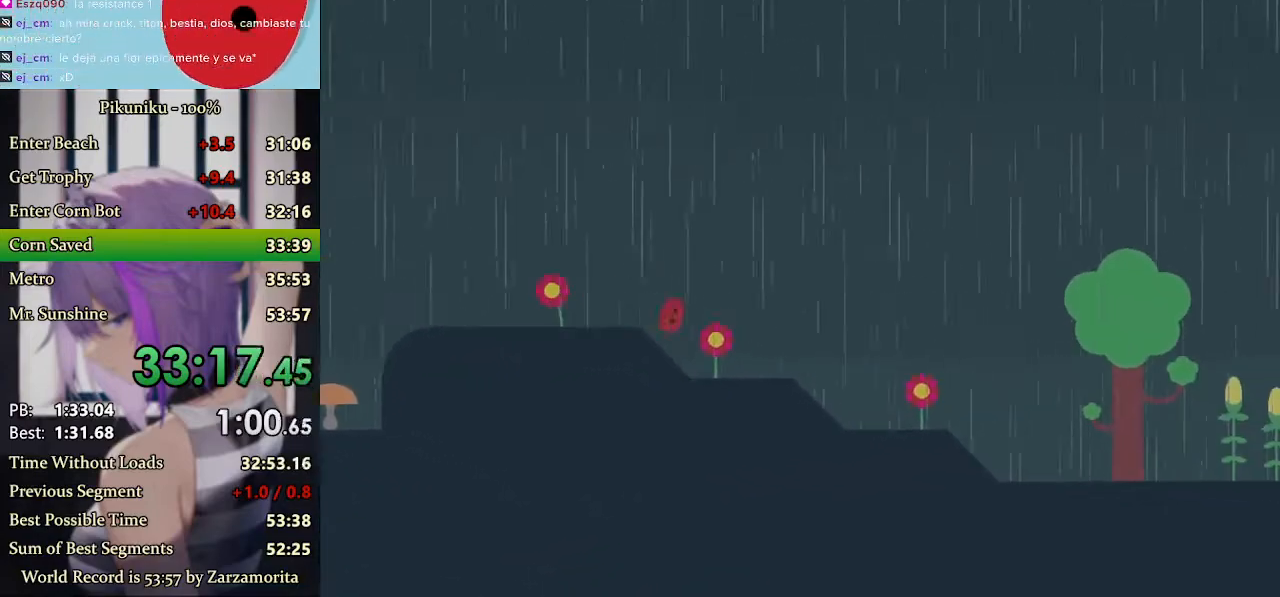
{"keys": ["right", "x"], "events": []}
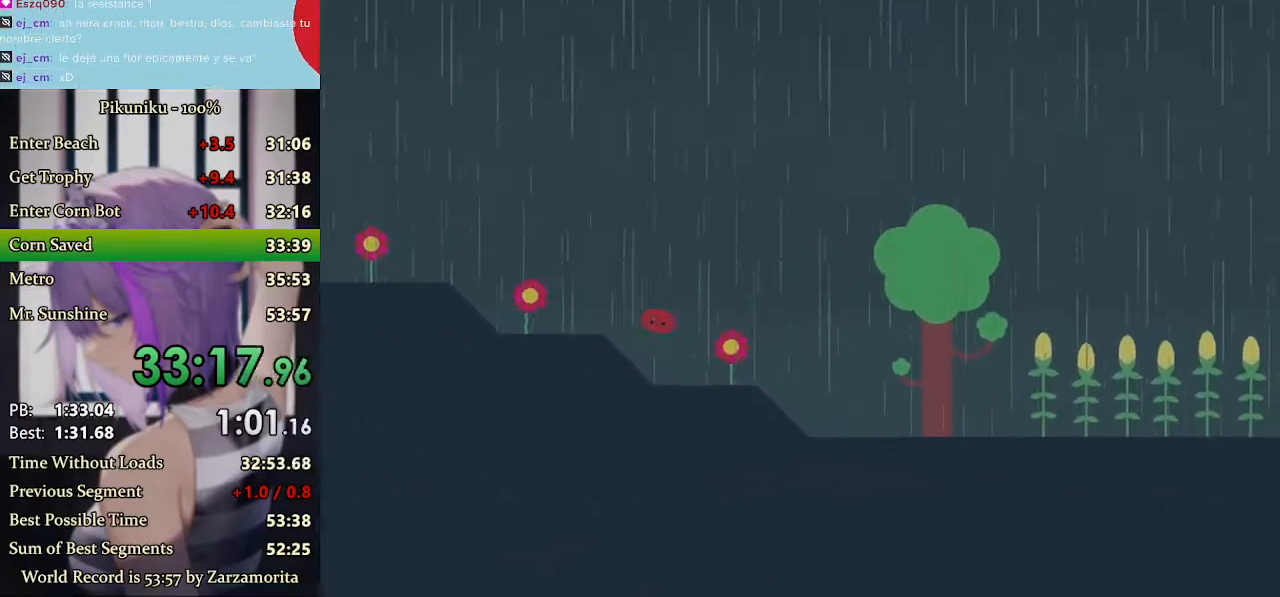
{"keys": ["right", "x"], "events": []}
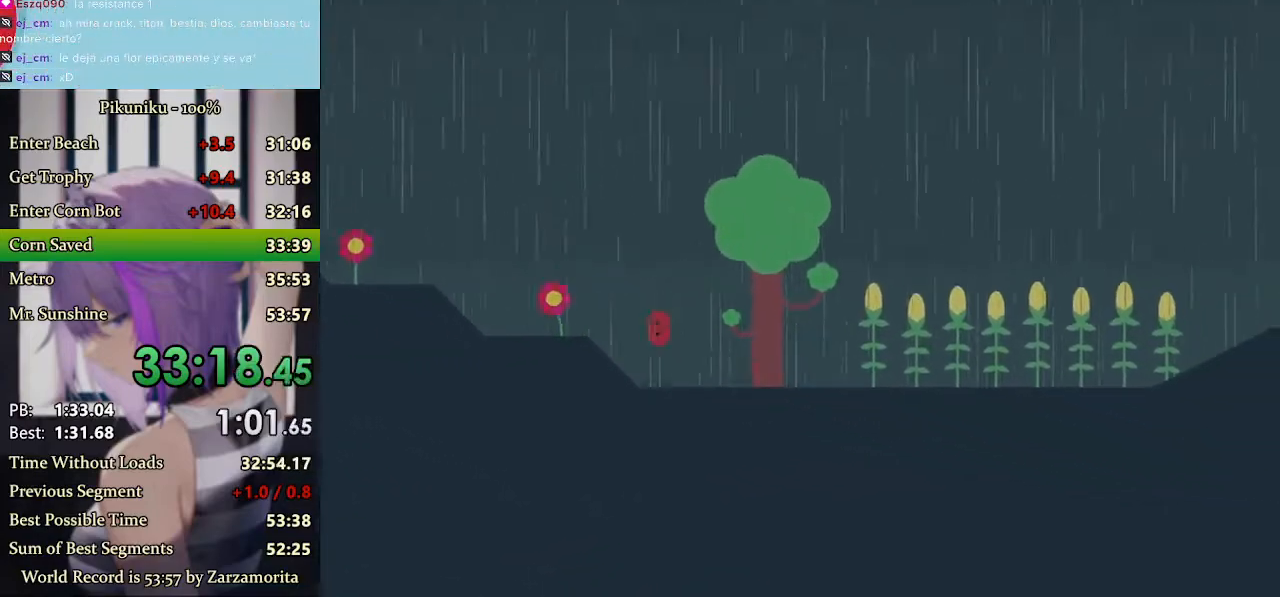
{"keys": ["right", "x"], "events": []}
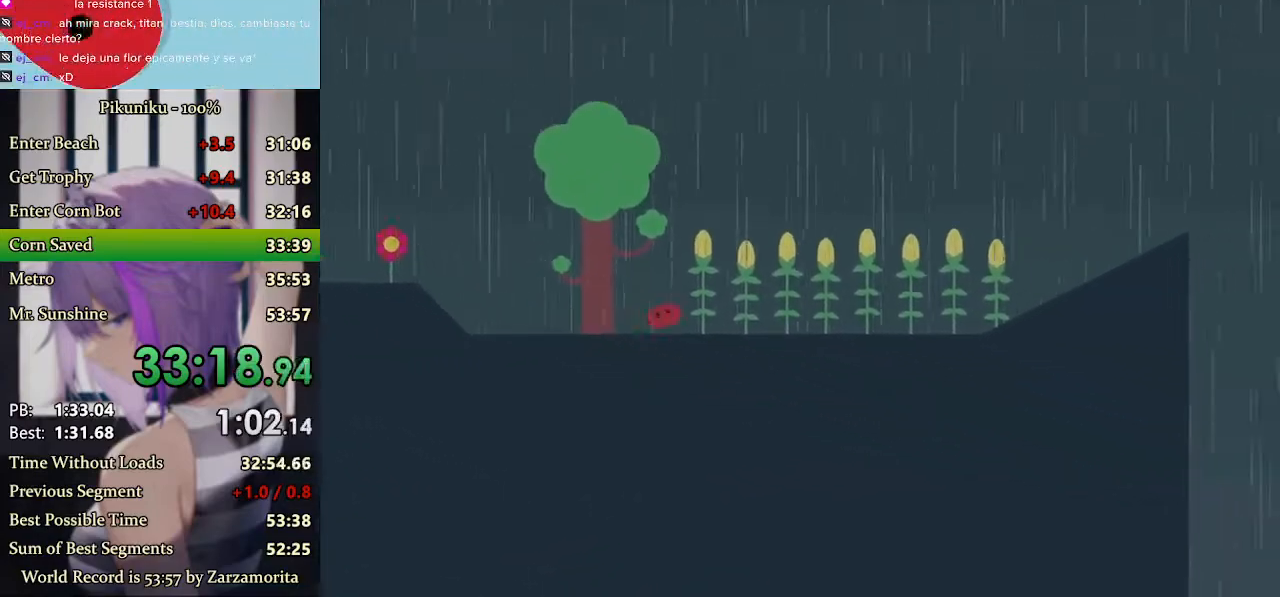
{"keys": ["right", "x"], "events": [[100, "return", "down"], [233, "return", "up"]]}
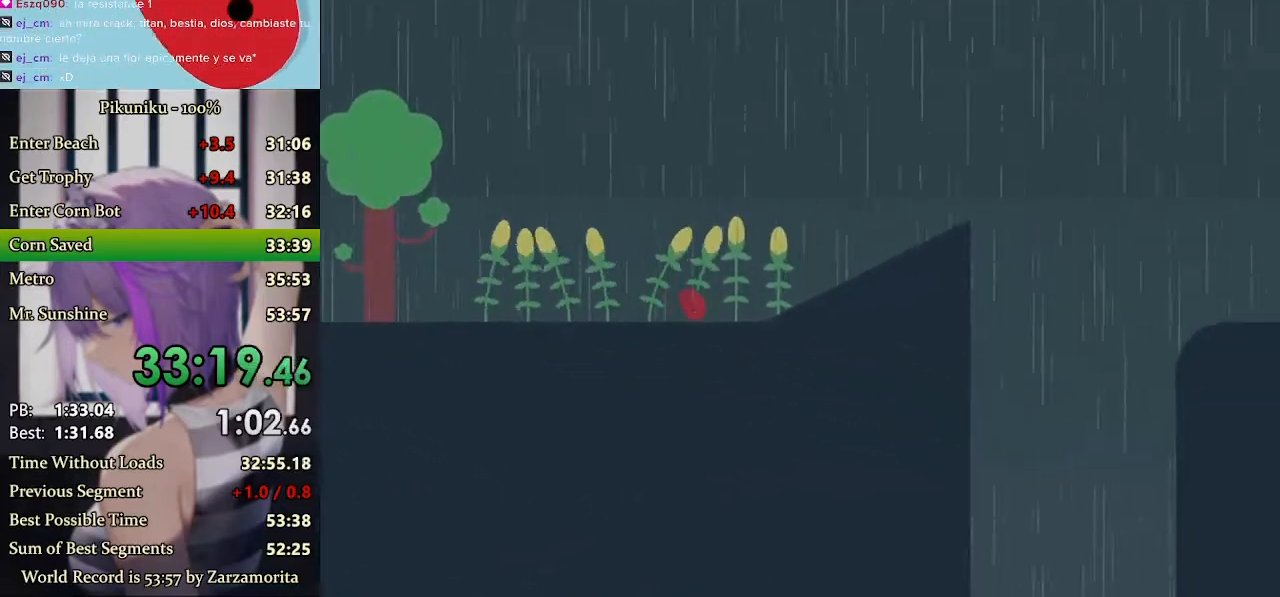
{"keys": ["right", "x"], "events": []}
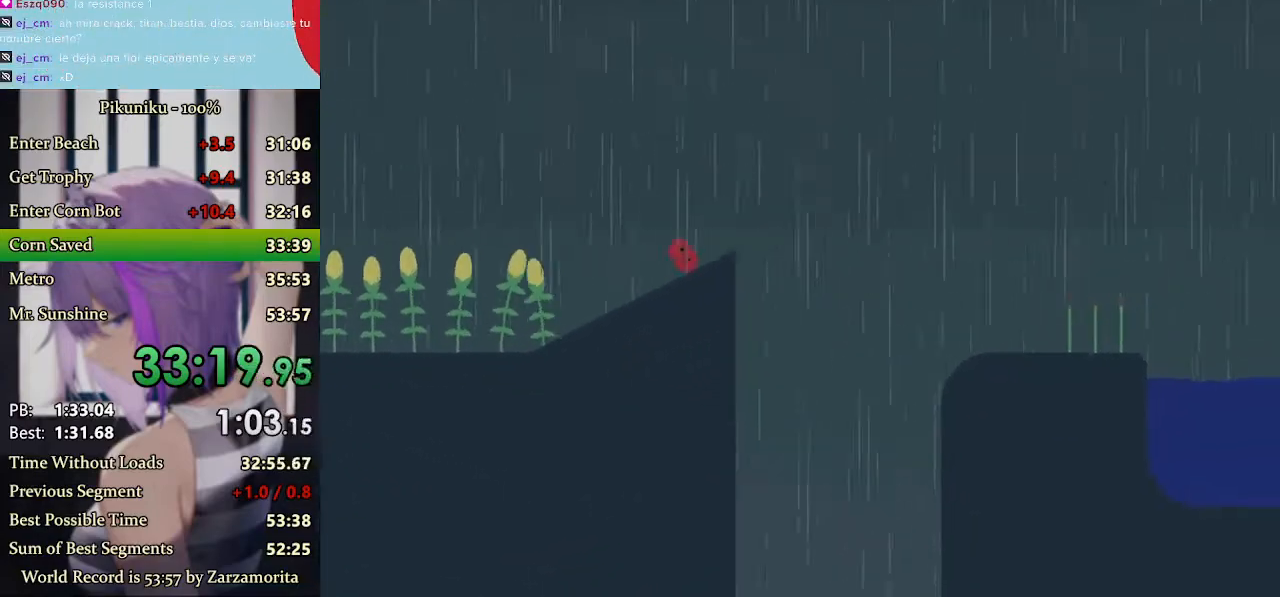
{"keys": ["right", "x"], "events": []}
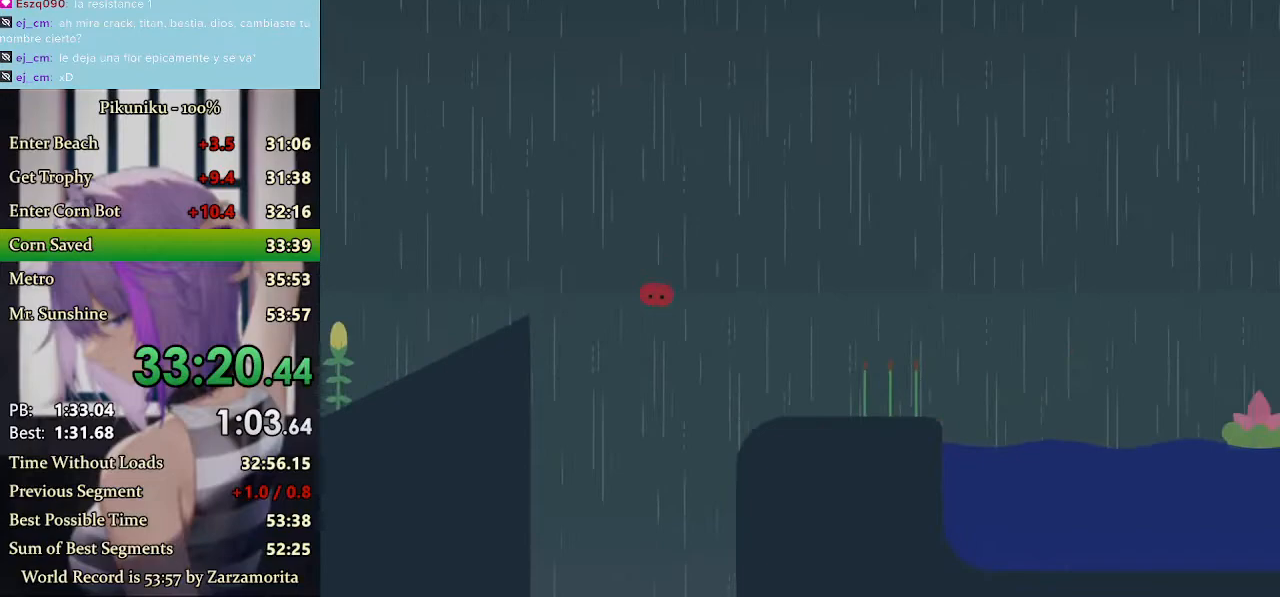
{"keys": ["right", "x"], "events": []}
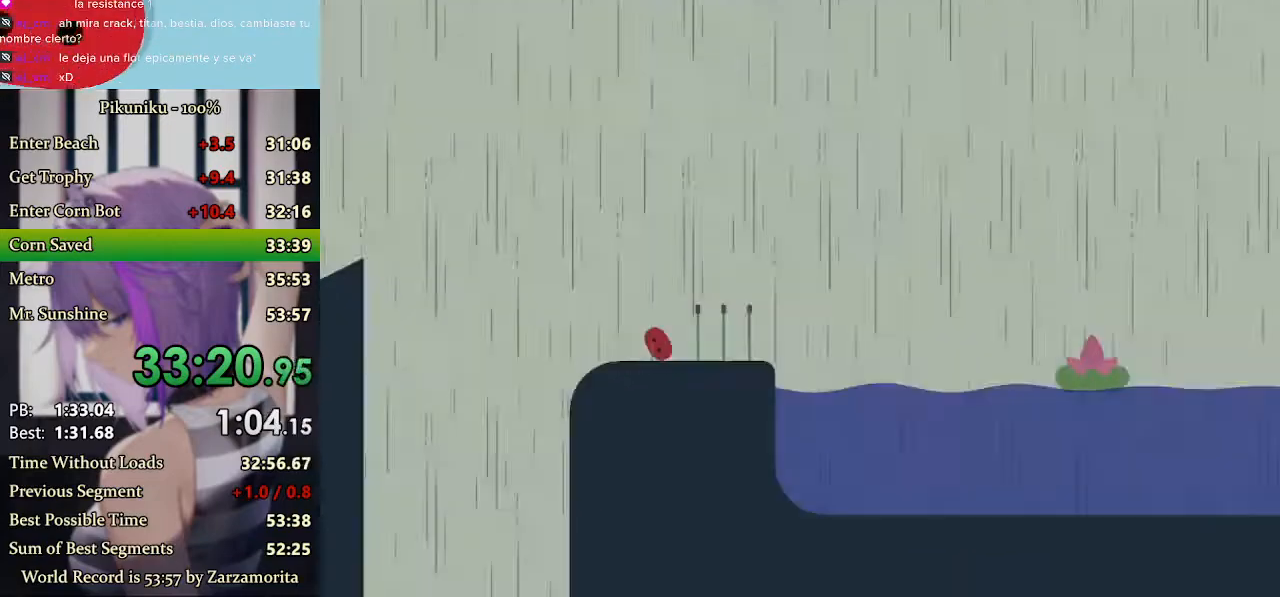
{"keys": ["right", "x"], "events": [[167, "return", "down"], [300, "return", "up"]]}
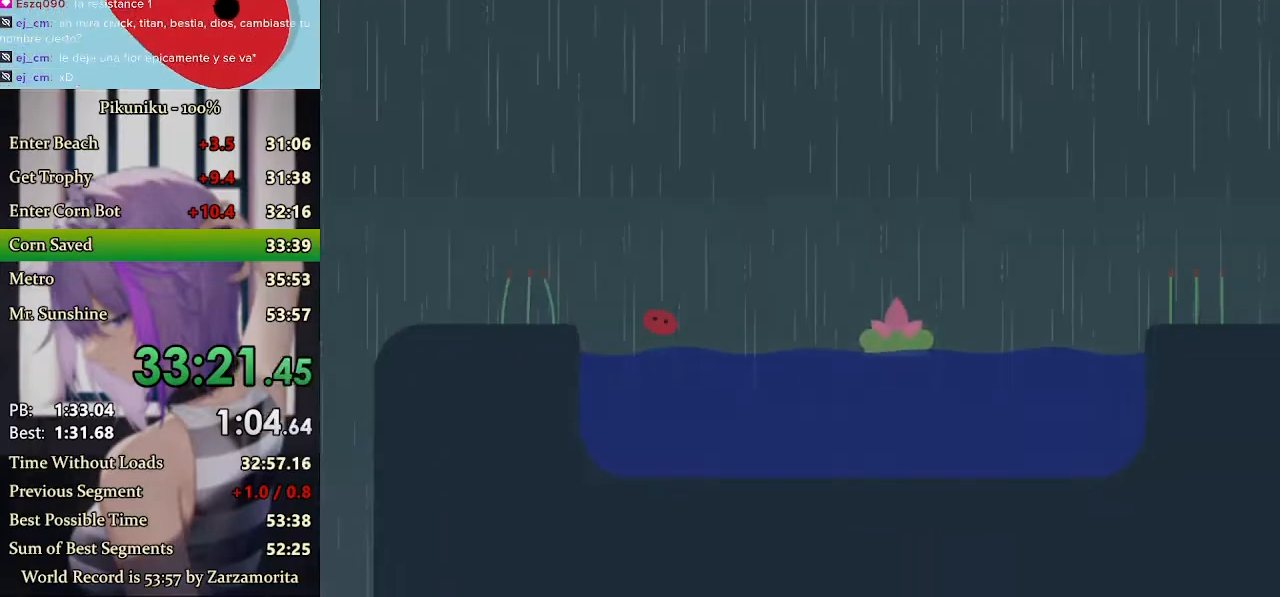
{"keys": ["right", "x"], "events": []}
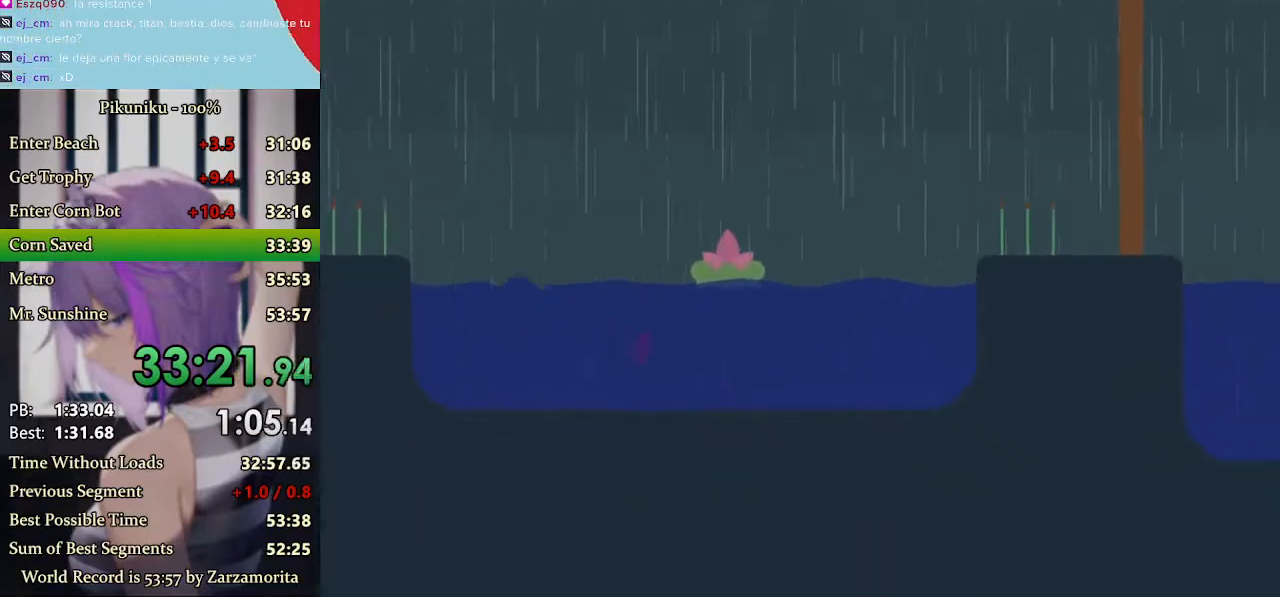
{"keys": ["right"], "events": [[200, "x", "up"]]}
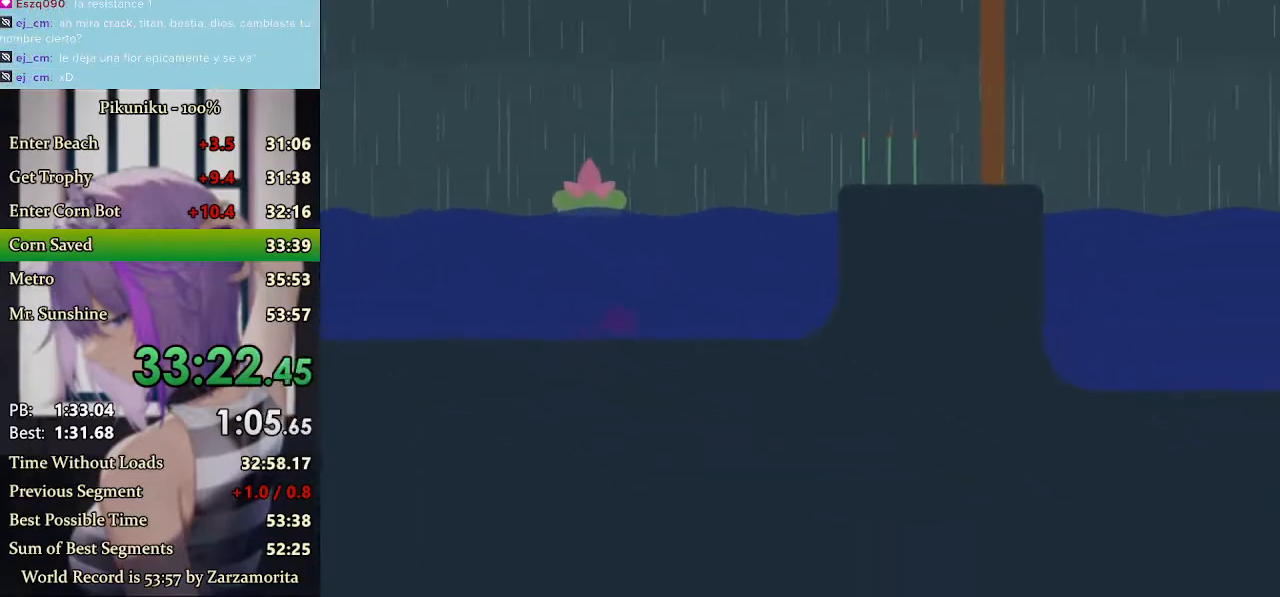
{"keys": ["right", "x"], "events": [[367, "up", "down"], [433, "up", "up"], [433, "x", "down"]]}
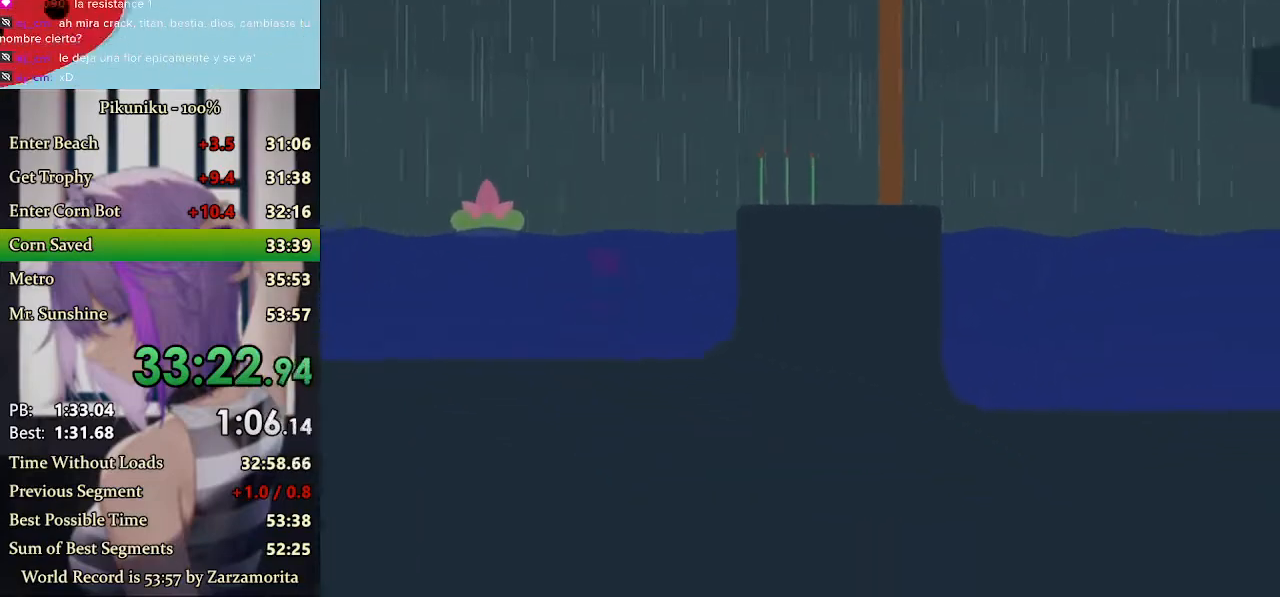
{"keys": ["right", "x"], "events": [[233, "return", "down"], [333, "return", "up"]]}
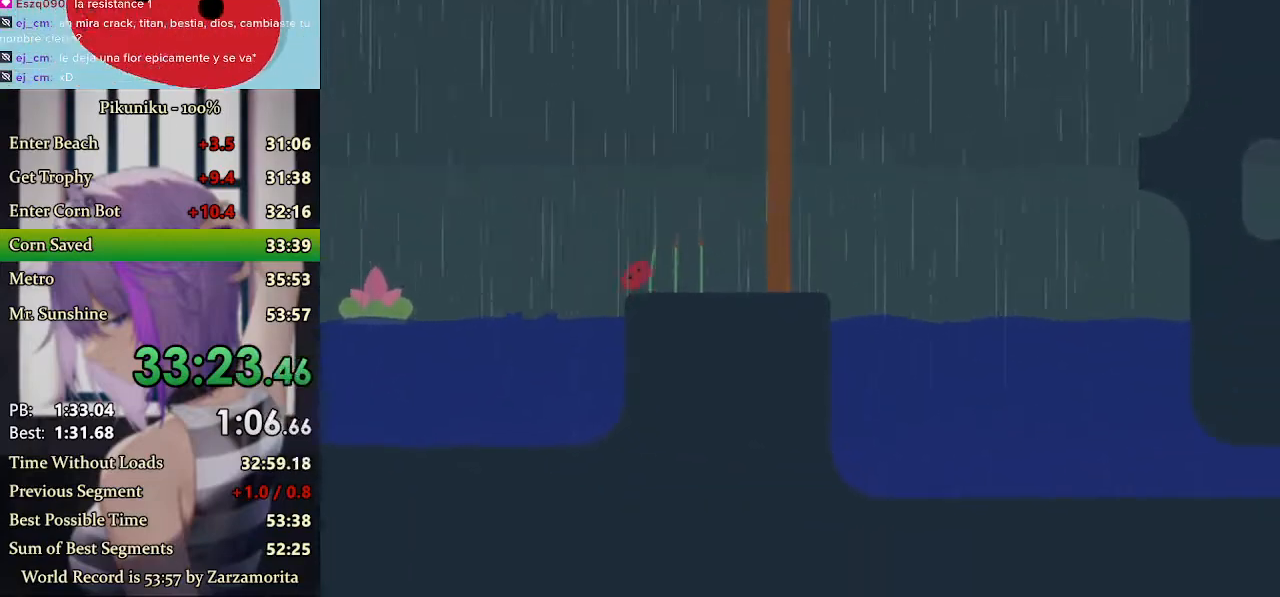
{"keys": ["right", "x"], "events": []}
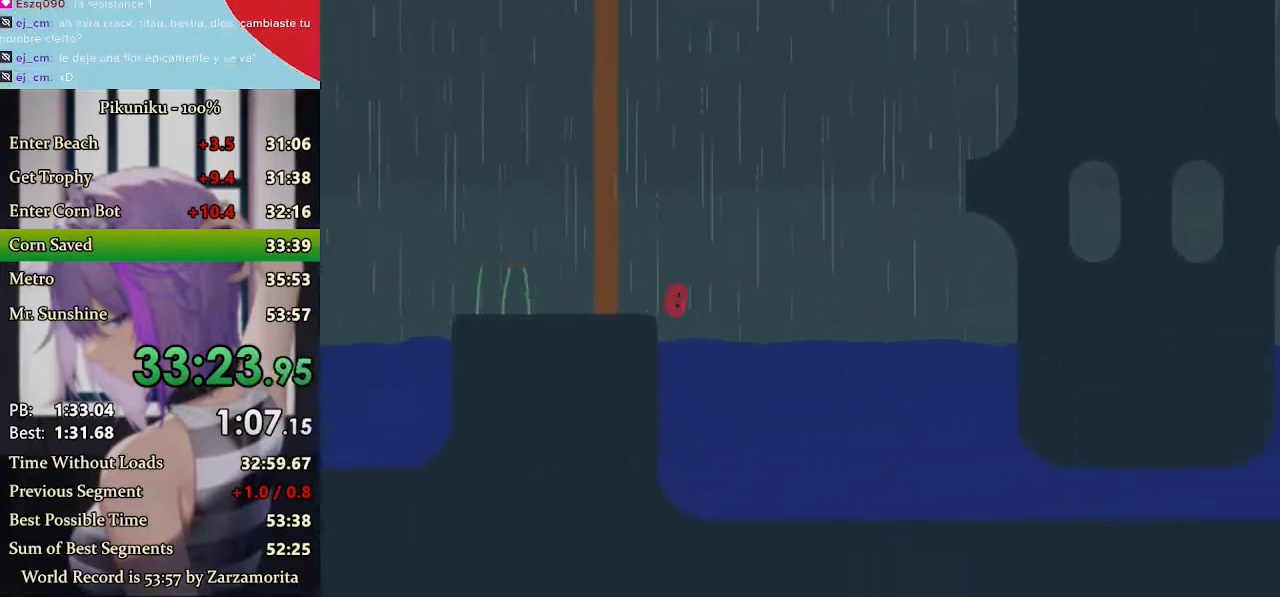
{"keys": ["right", "x"], "events": []}
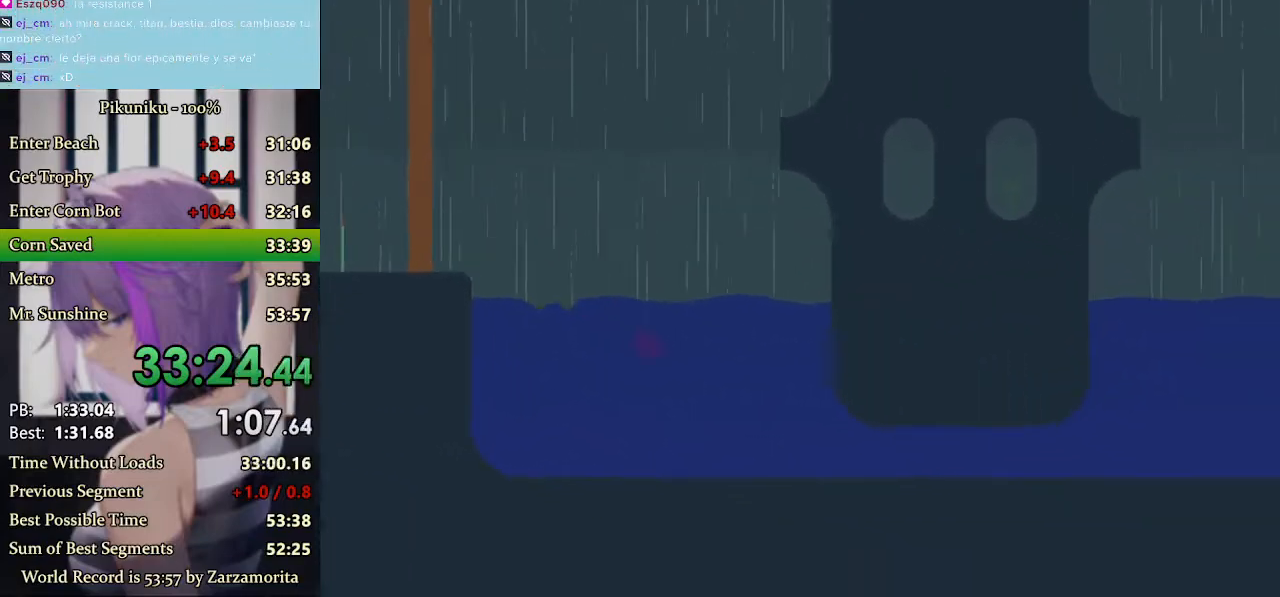
{"keys": ["right", "x"], "events": []}
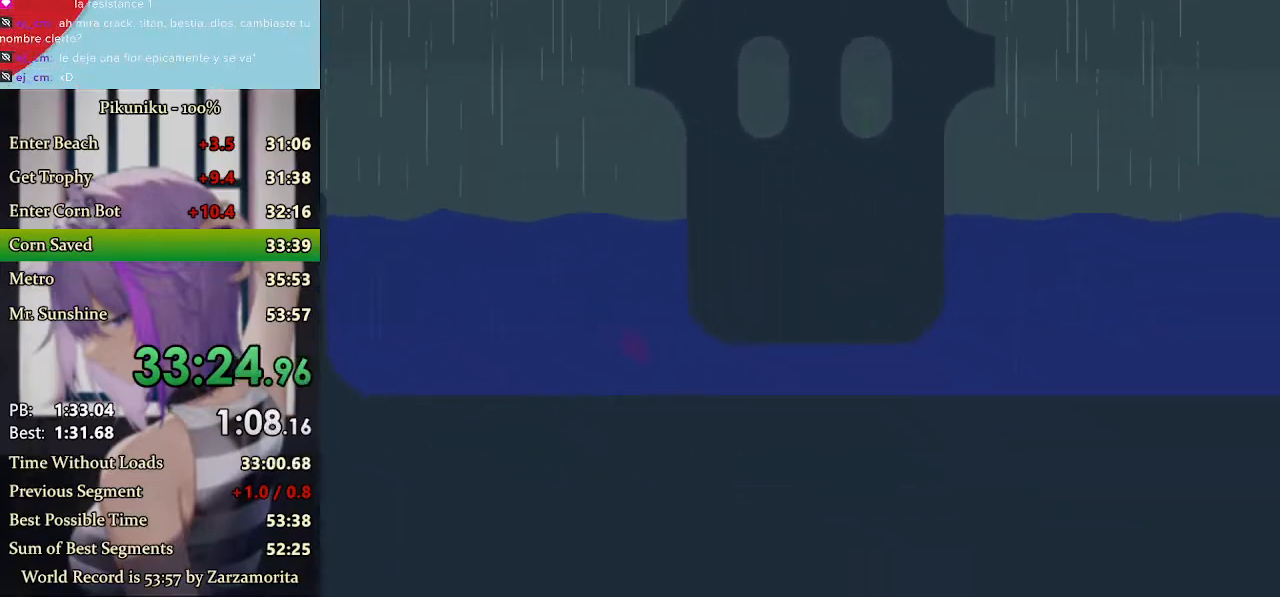
{"keys": ["right", "x"], "events": [[300, "return", "down"], [433, "return", "up"]]}
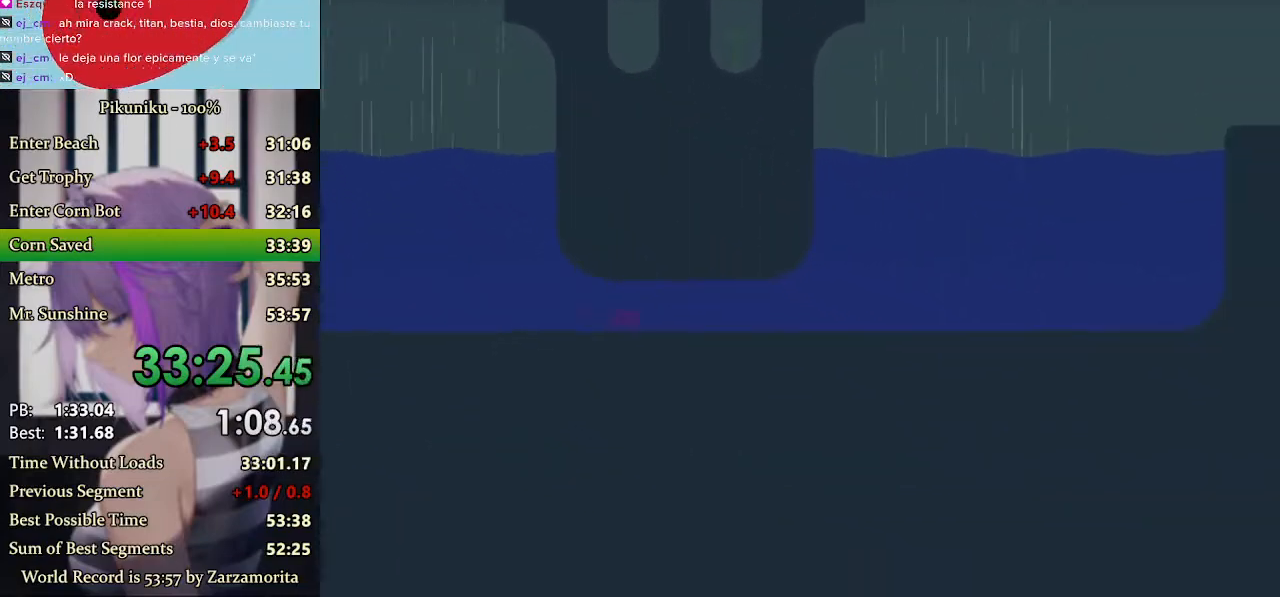
{"keys": ["right"], "events": [[467, "x", "up"]]}